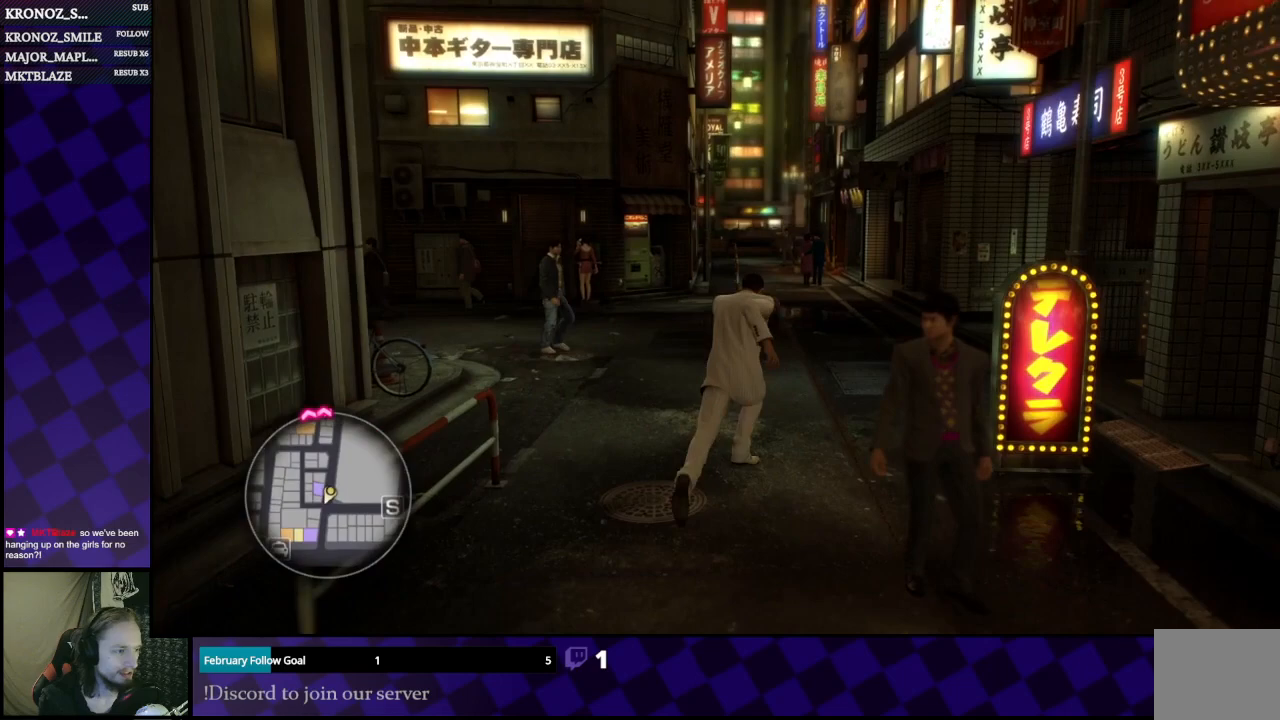
Gameplay with a controller (Xbox layout); each line is a JSON object with the inputs held at the frame after it. "events" lists button and stick changes between this image and that frame as [ms after this image, input, new state], when the widget could be followed in between.
{"buttons": ["A"], "left_stick": "up", "right_stick": "center", "events": [[67, "left_stick", "up"]]}
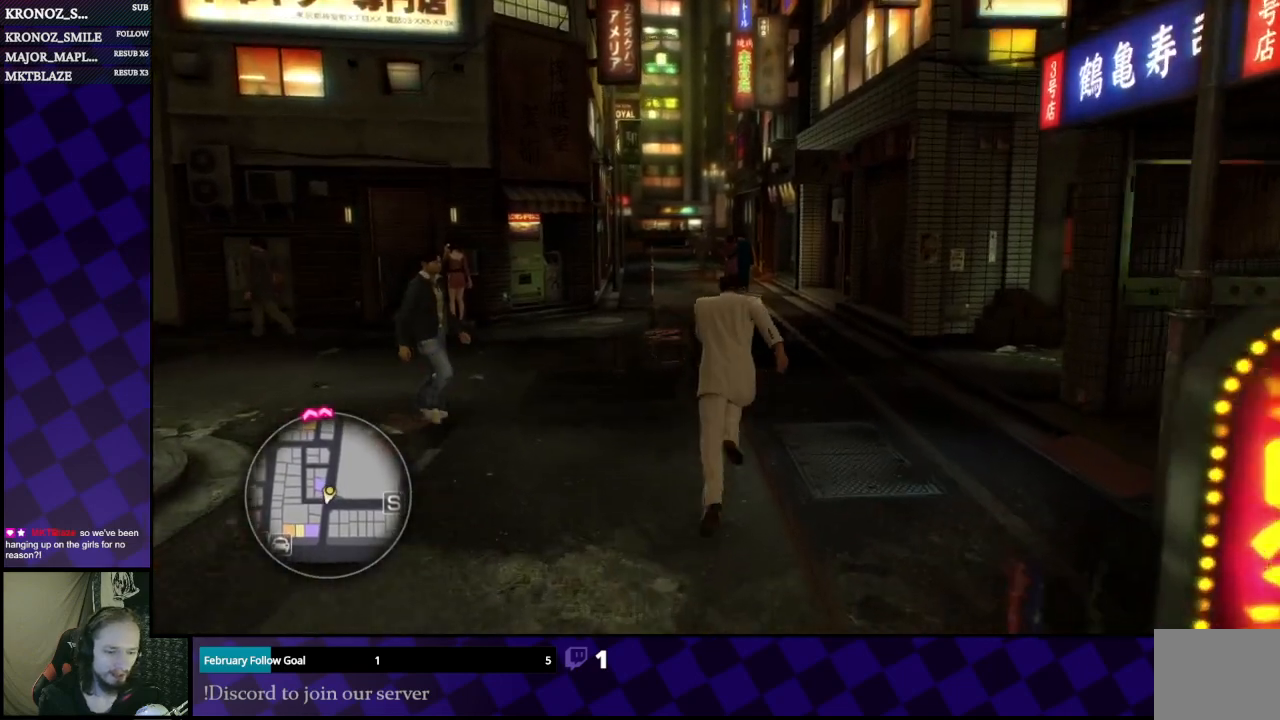
{"buttons": ["A"], "left_stick": "up", "right_stick": "center", "events": []}
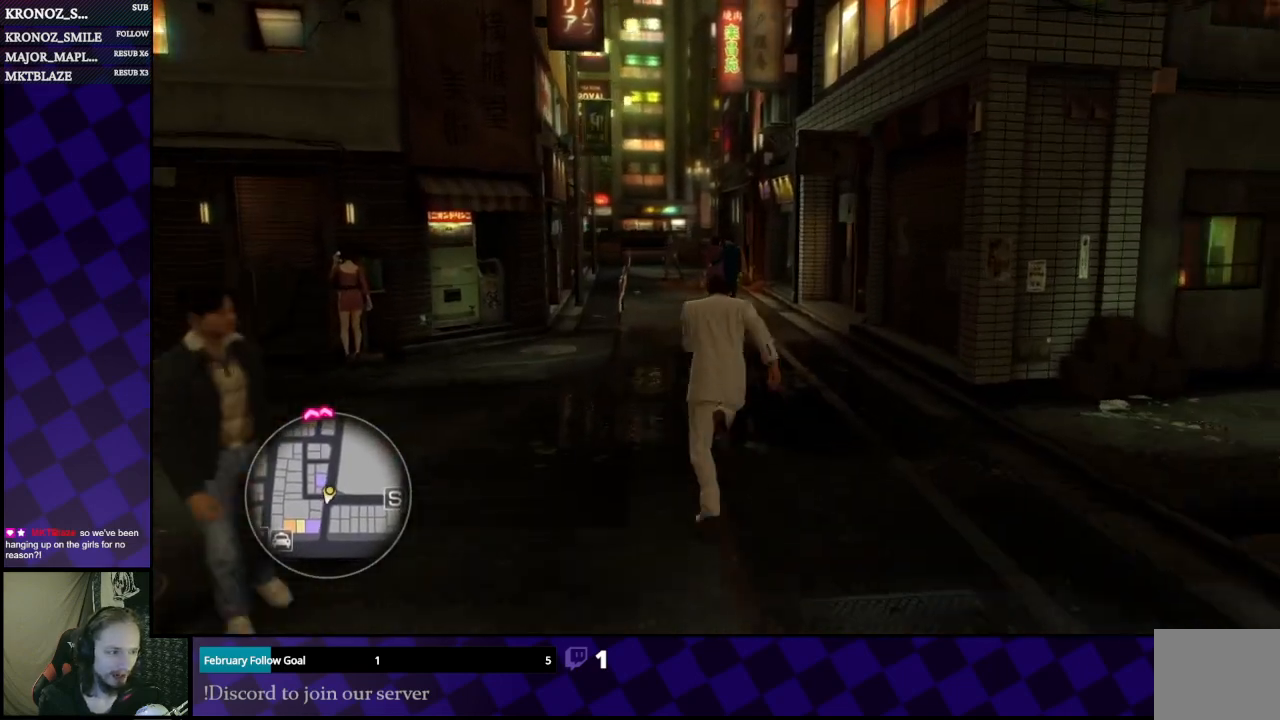
{"buttons": ["A"], "left_stick": "up", "right_stick": "center", "events": []}
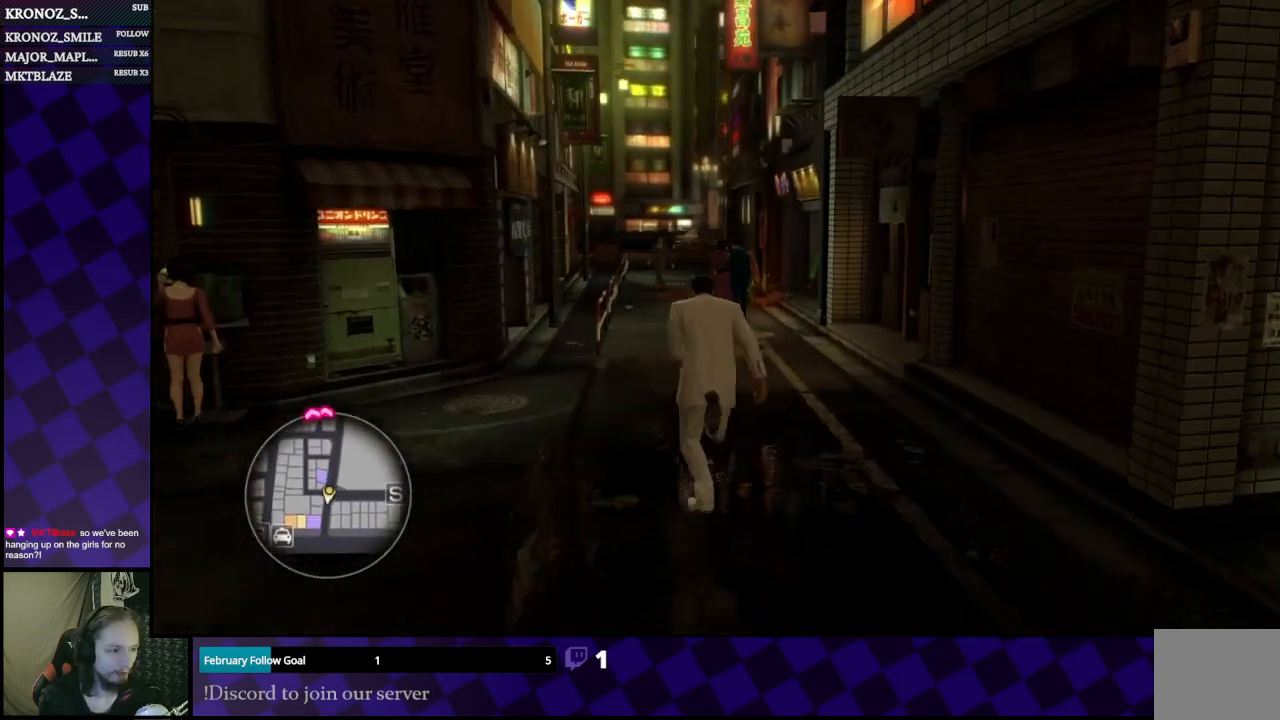
{"buttons": ["A"], "left_stick": "up", "right_stick": "center", "events": []}
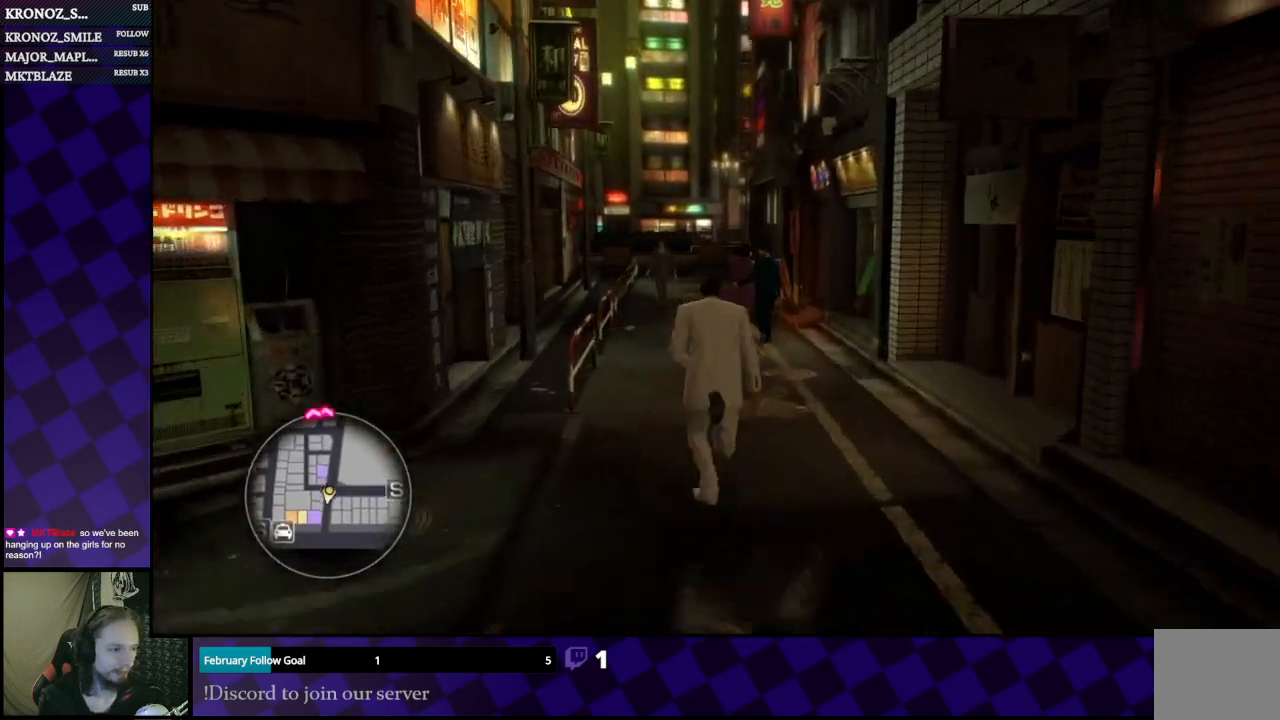
{"buttons": ["A"], "left_stick": "up", "right_stick": "center", "events": []}
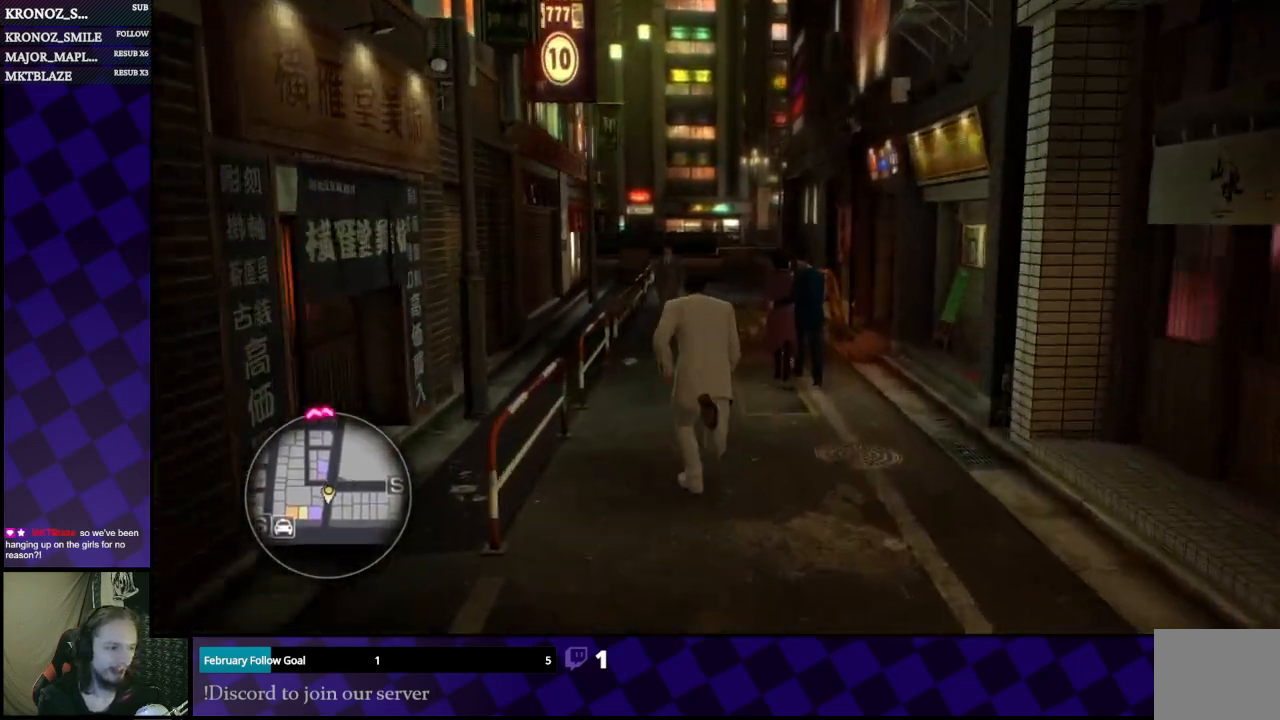
{"buttons": ["A"], "left_stick": "up", "right_stick": "center", "events": []}
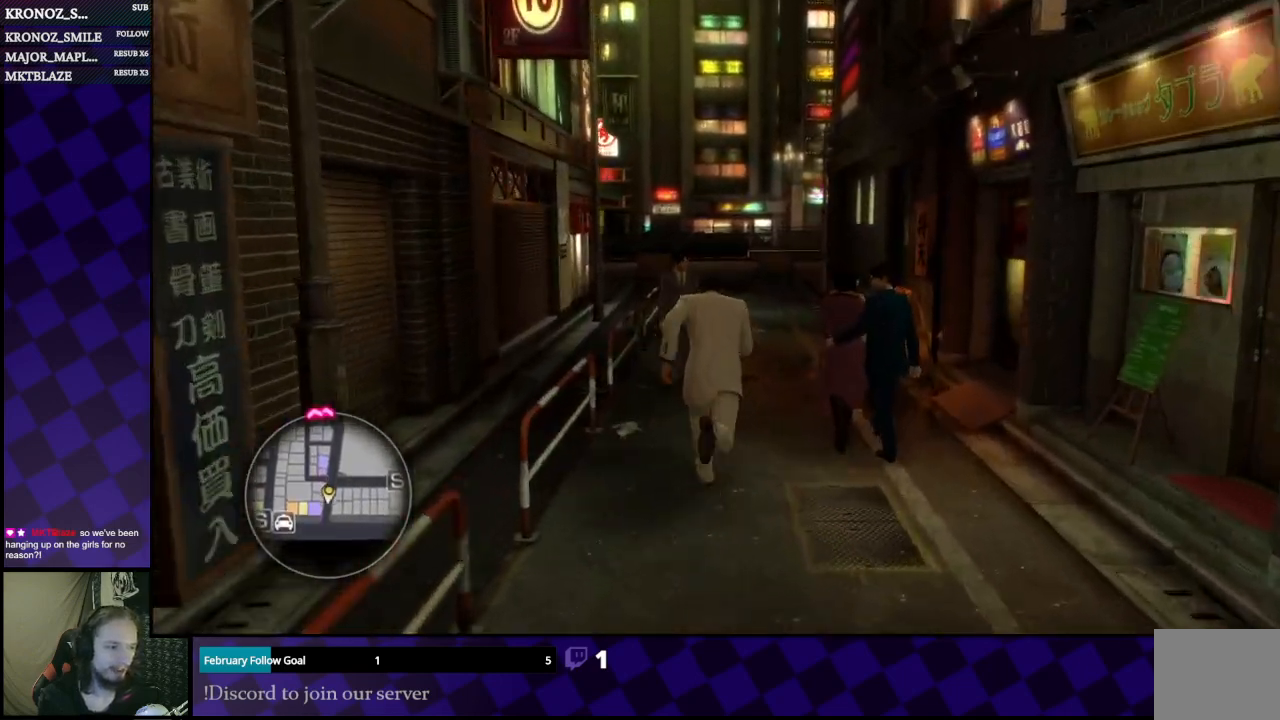
{"buttons": ["A"], "left_stick": "up", "right_stick": "center", "events": [[33, "left_stick", "up-right"], [333, "left_stick", "up"]]}
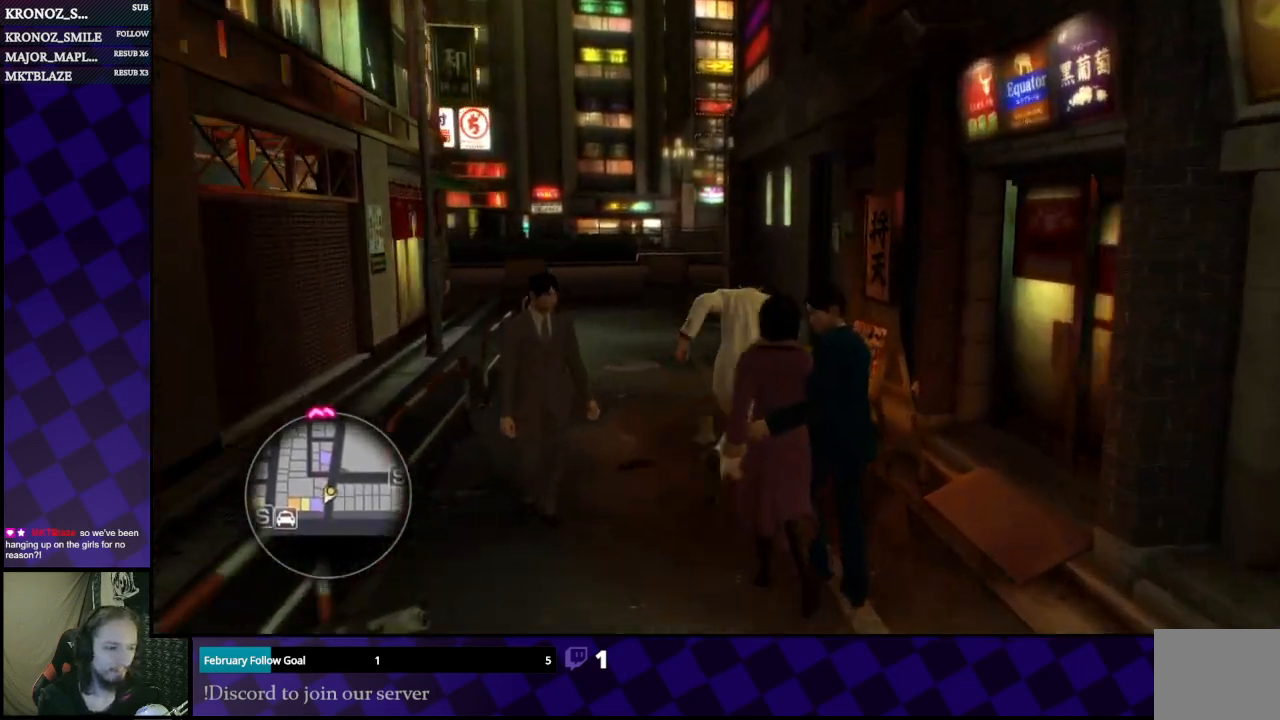
{"buttons": ["A"], "left_stick": "up-left", "right_stick": "center", "events": [[367, "left_stick", "up-left"]]}
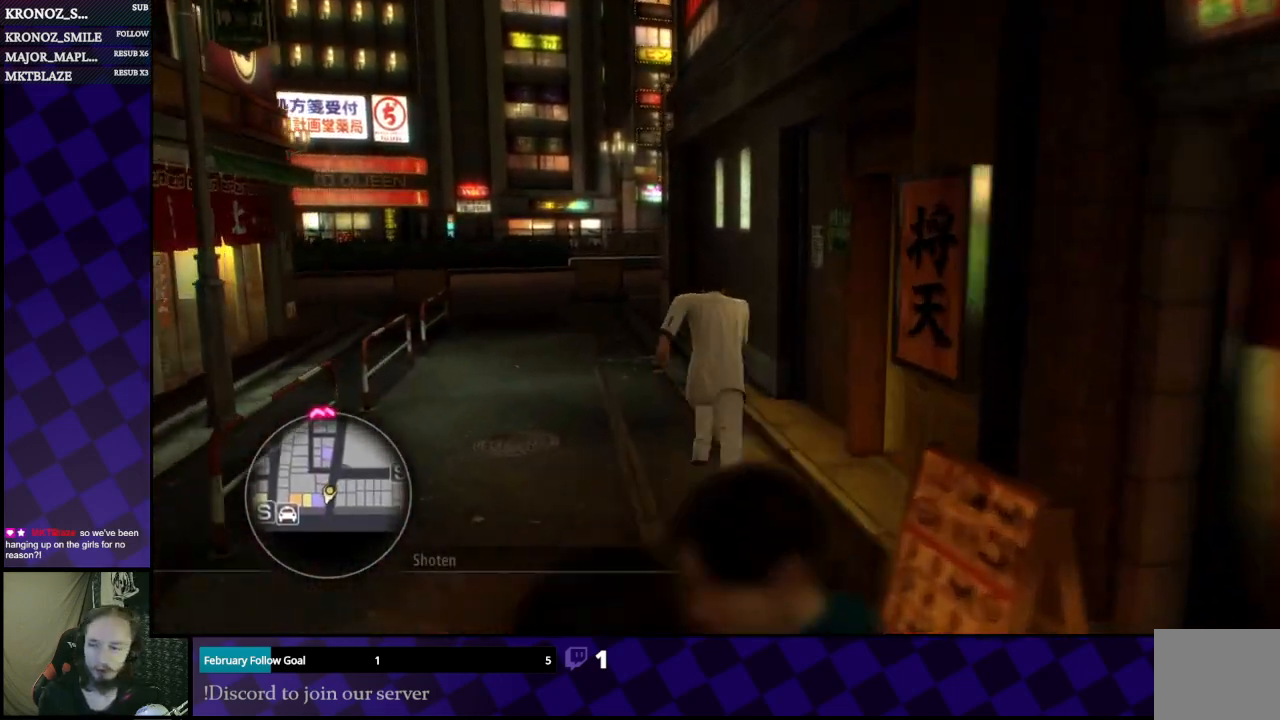
{"buttons": [], "left_stick": "up-left", "right_stick": "center", "events": [[33, "A", "up"]]}
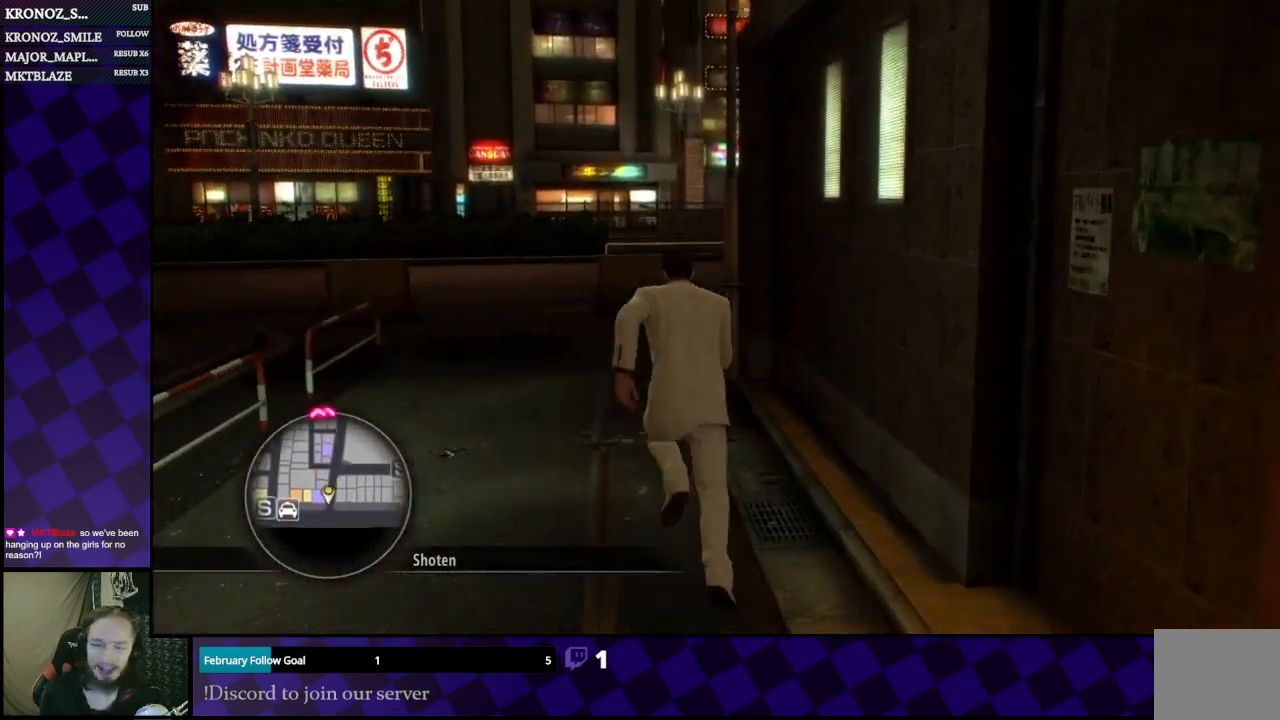
{"buttons": [], "left_stick": "up-left", "right_stick": "right", "events": [[133, "right_stick", "right"], [300, "right_stick", "center"], [400, "right_stick", "right"]]}
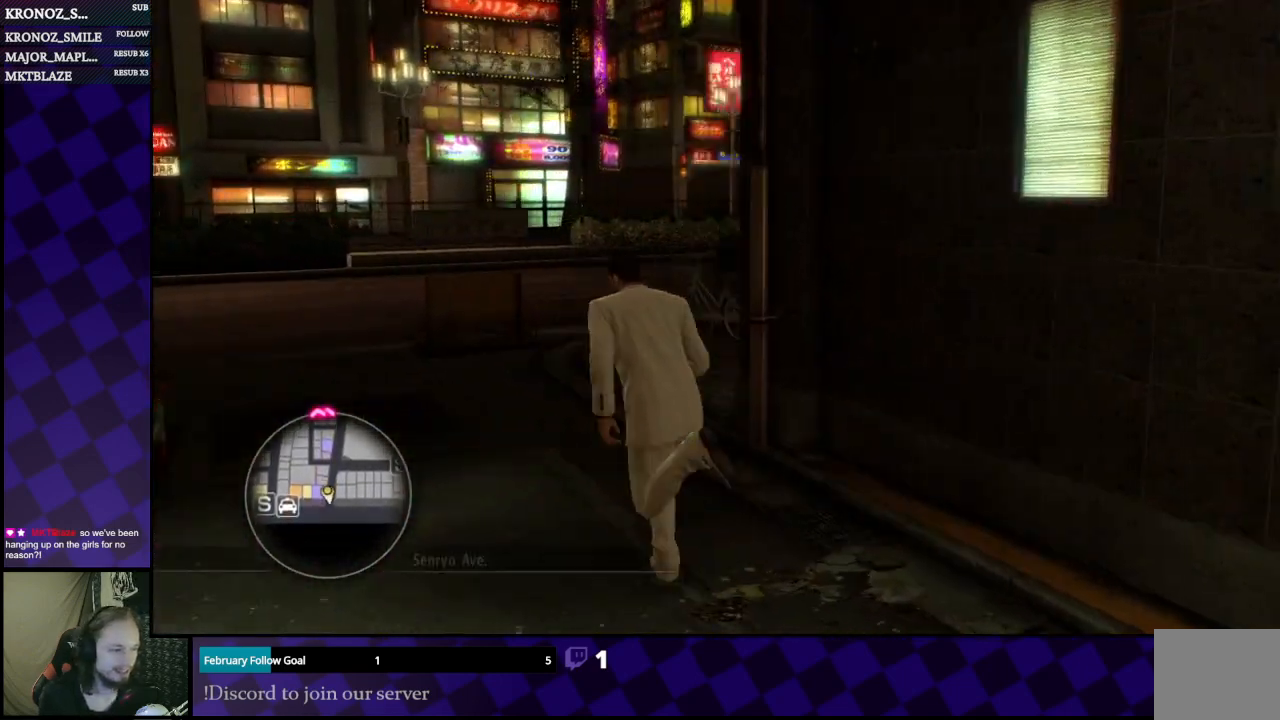
{"buttons": [], "left_stick": "up", "right_stick": "right", "events": [[433, "left_stick", "up"]]}
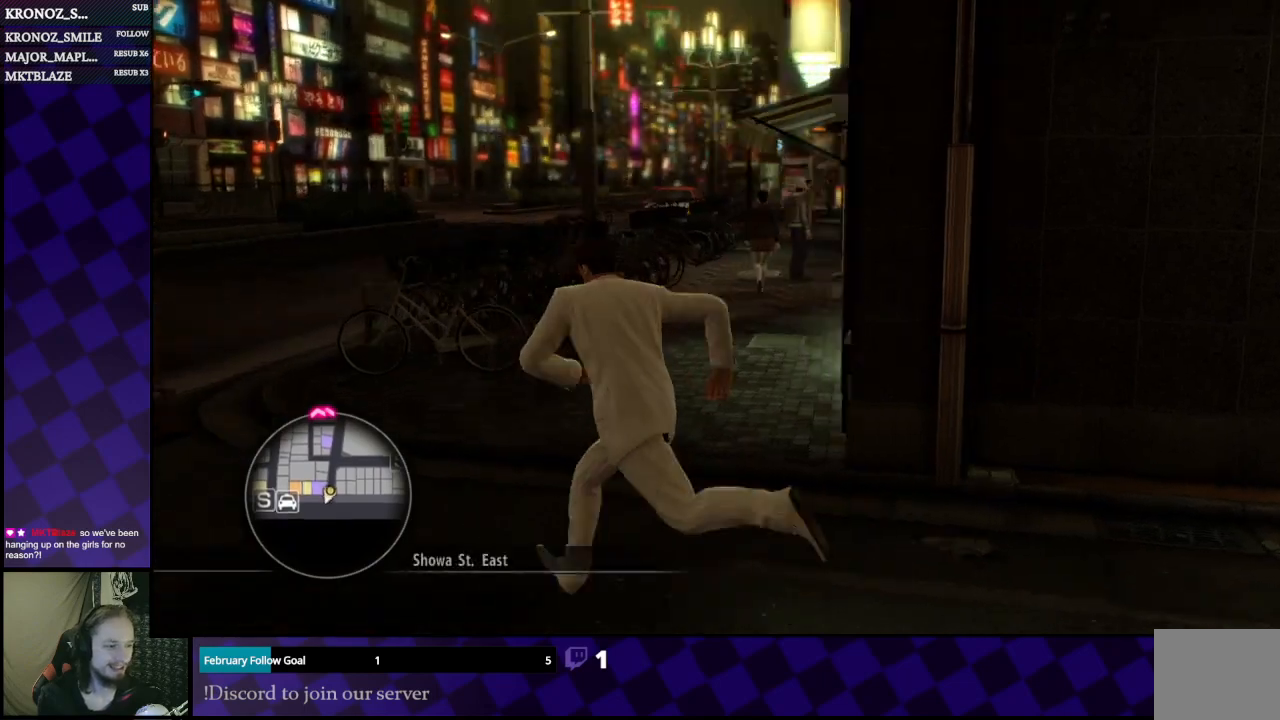
{"buttons": [], "left_stick": "center", "right_stick": "center", "events": [[167, "right_stick", "center"], [400, "left_stick", "center"]]}
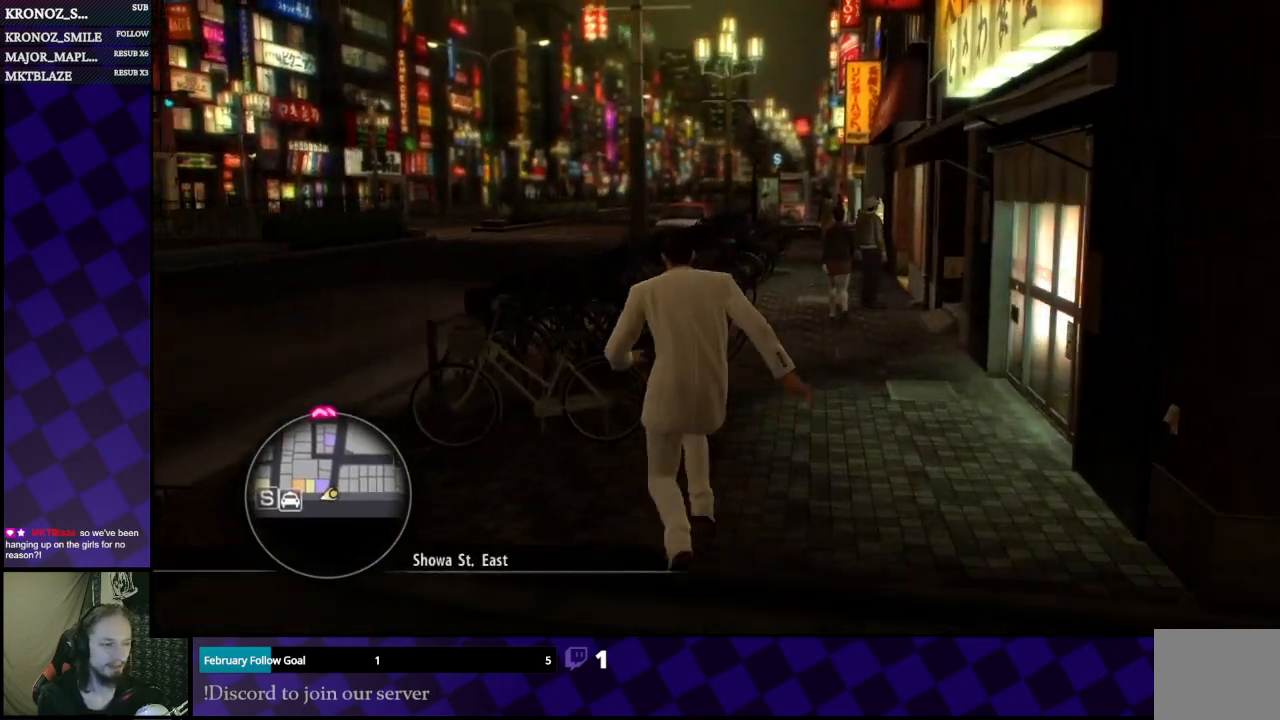
{"buttons": [], "left_stick": "up", "right_stick": "center", "events": [[33, "right_stick", "right"], [167, "left_stick", "up"], [167, "right_stick", "center"]]}
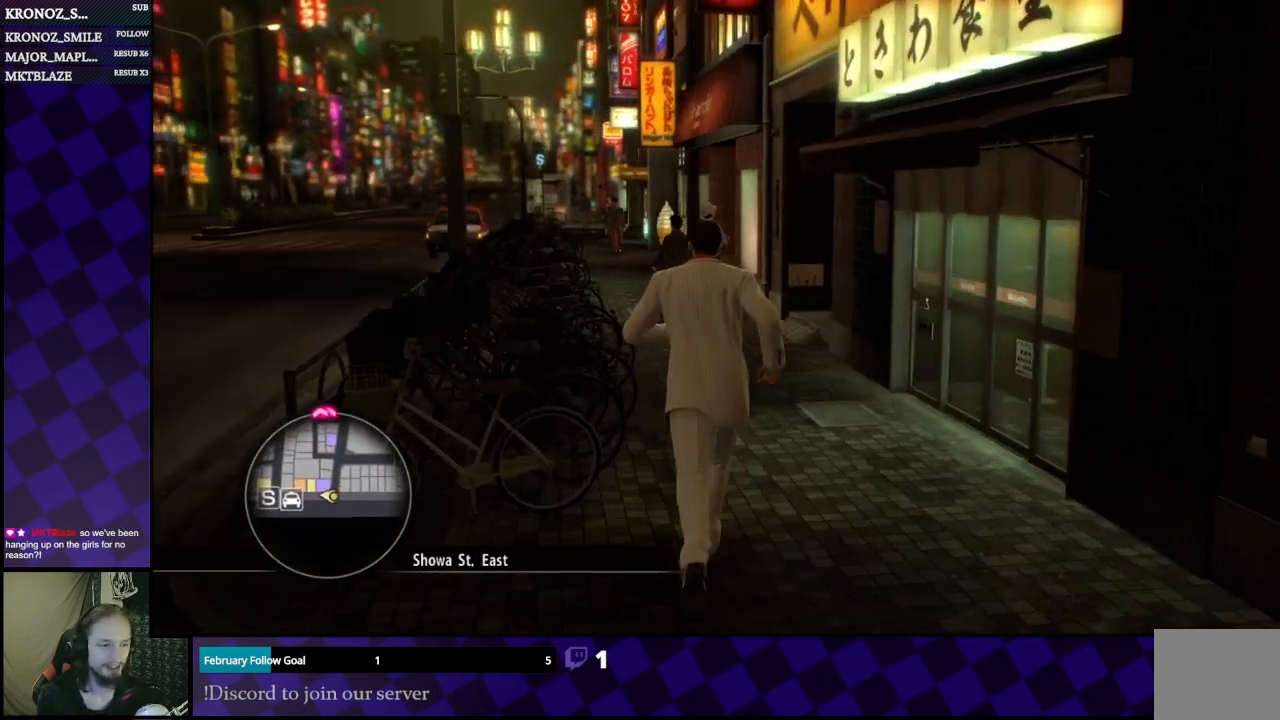
{"buttons": ["A"], "left_stick": "up", "right_stick": "center", "events": [[167, "A", "down"]]}
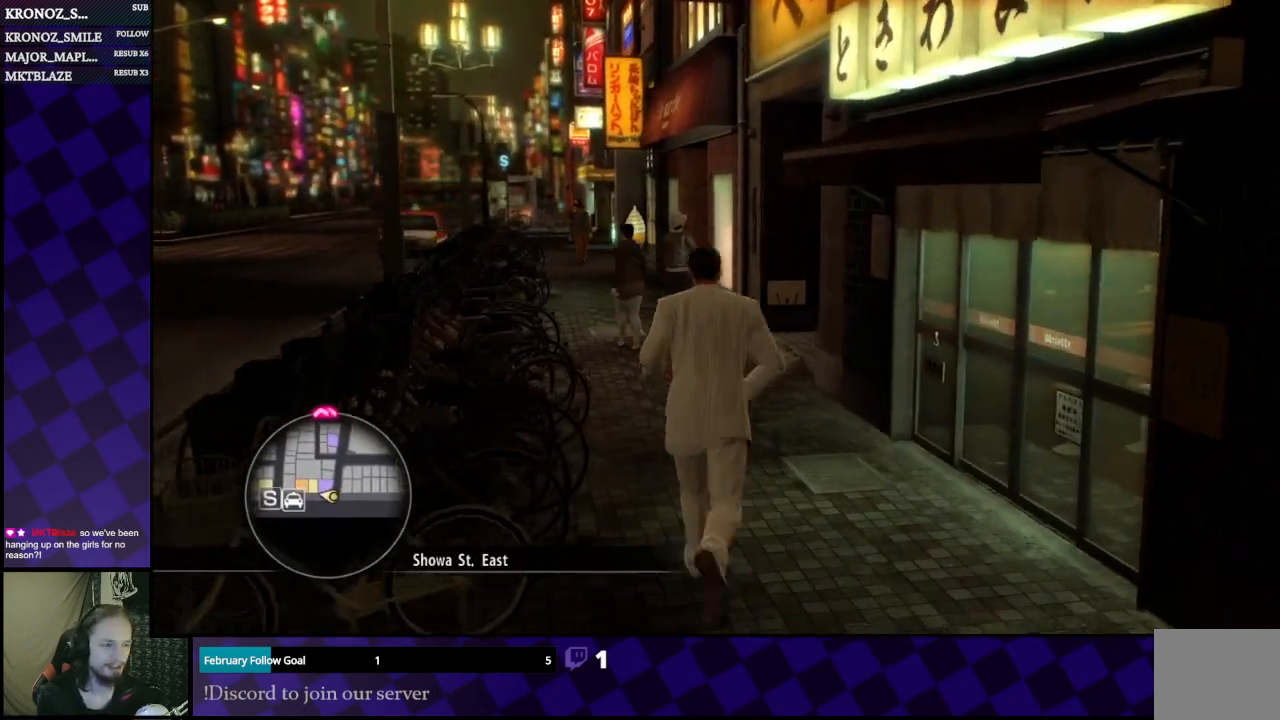
{"buttons": ["A"], "left_stick": "up", "right_stick": "center", "events": []}
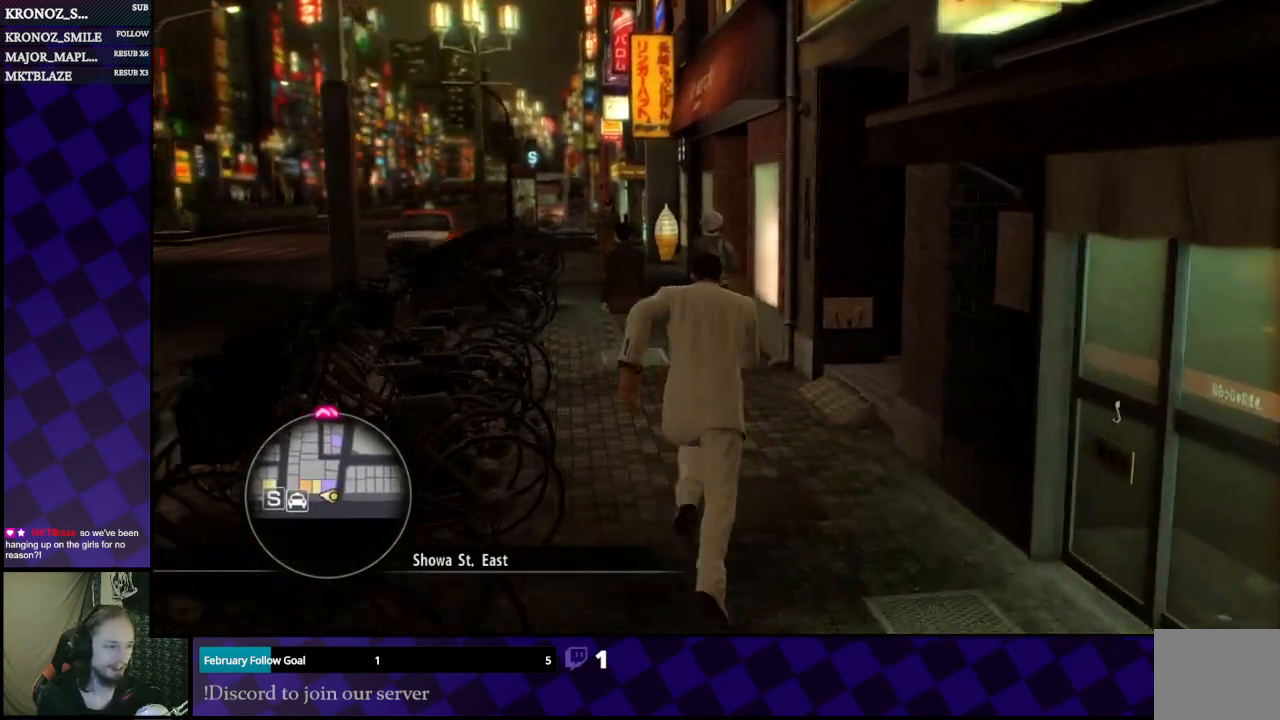
{"buttons": ["A"], "left_stick": "up-left", "right_stick": "center", "events": [[433, "left_stick", "up-left"]]}
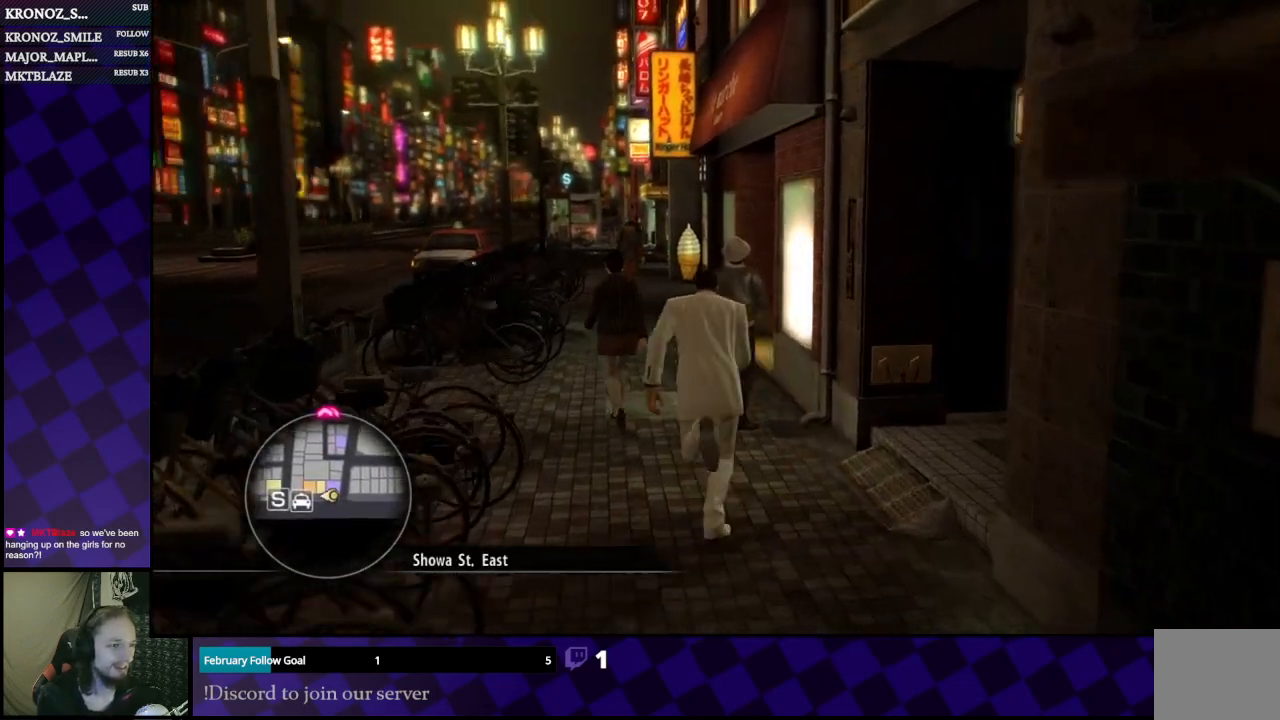
{"buttons": ["A"], "left_stick": "up", "right_stick": "center", "events": [[67, "left_stick", "up"]]}
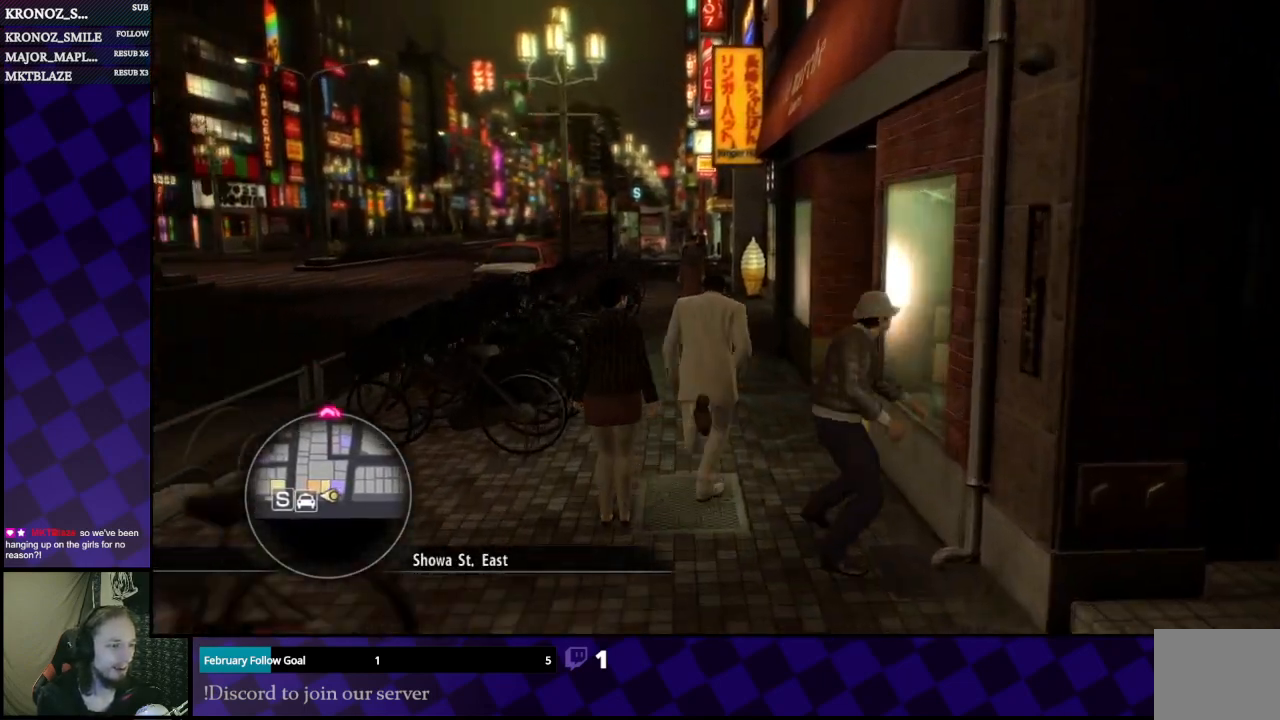
{"buttons": ["A"], "left_stick": "up", "right_stick": "center", "events": []}
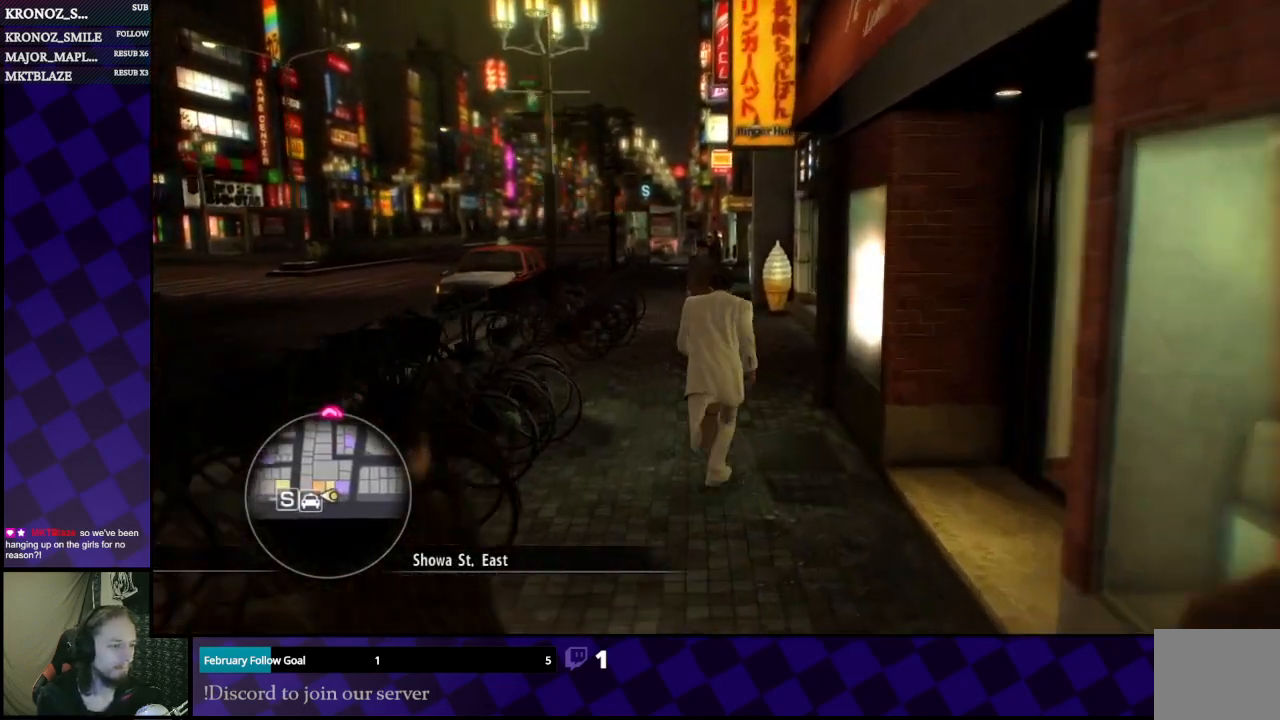
{"buttons": ["A"], "left_stick": "up", "right_stick": "center", "events": [[300, "left_stick", "up-right"], [467, "left_stick", "up"]]}
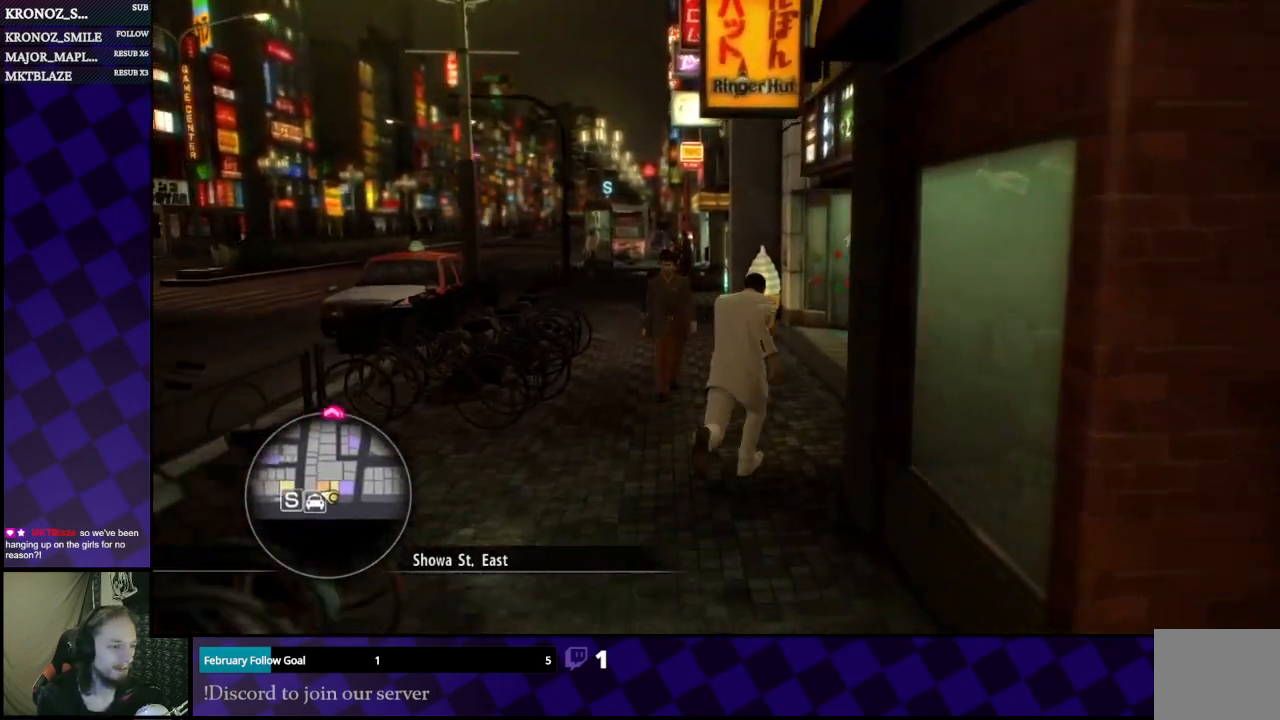
{"buttons": ["A"], "left_stick": "up", "right_stick": "center", "events": []}
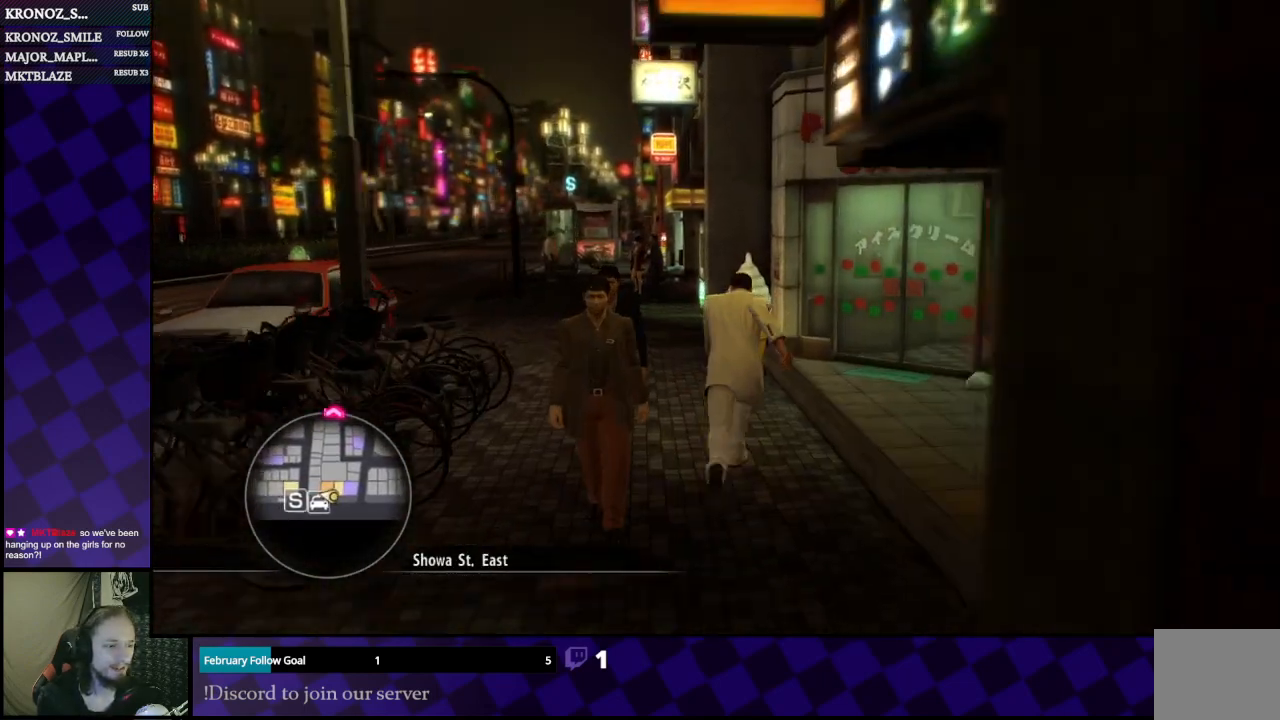
{"buttons": ["A"], "left_stick": "up-left", "right_stick": "center", "events": [[167, "left_stick", "up-left"]]}
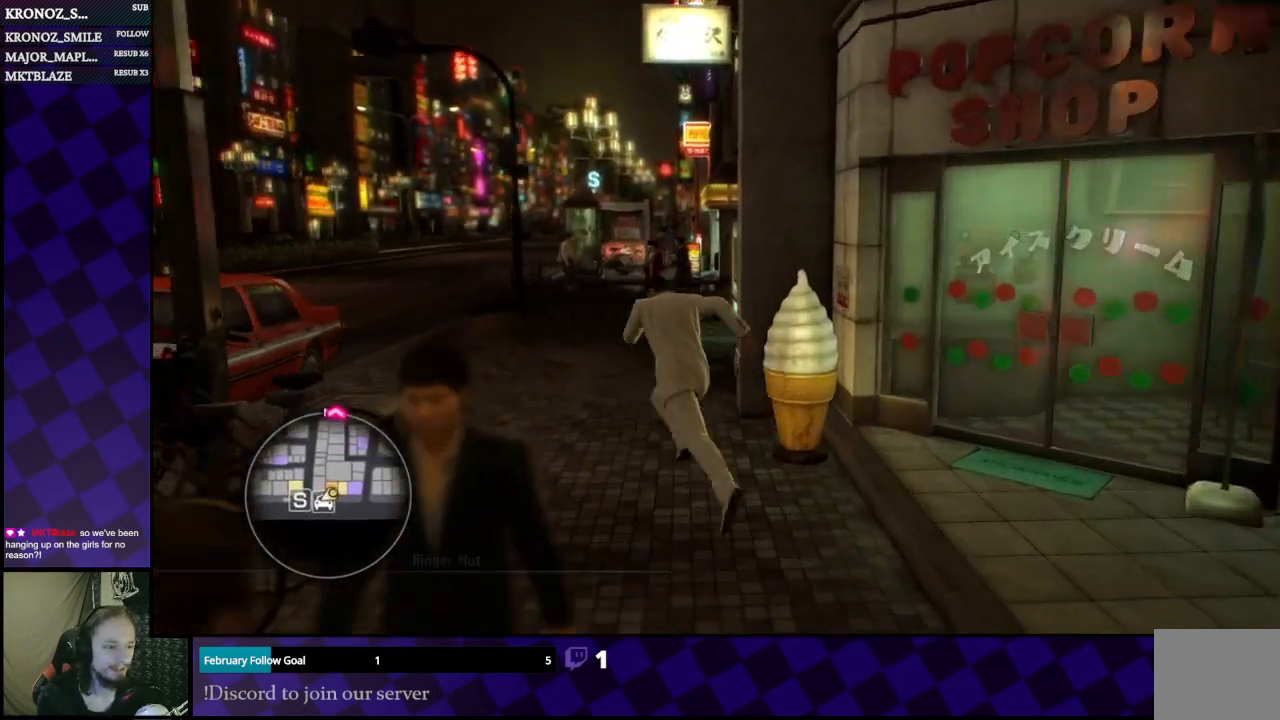
{"buttons": [], "left_stick": "left", "right_stick": "center", "events": [[333, "A", "up"], [400, "left_stick", "left"]]}
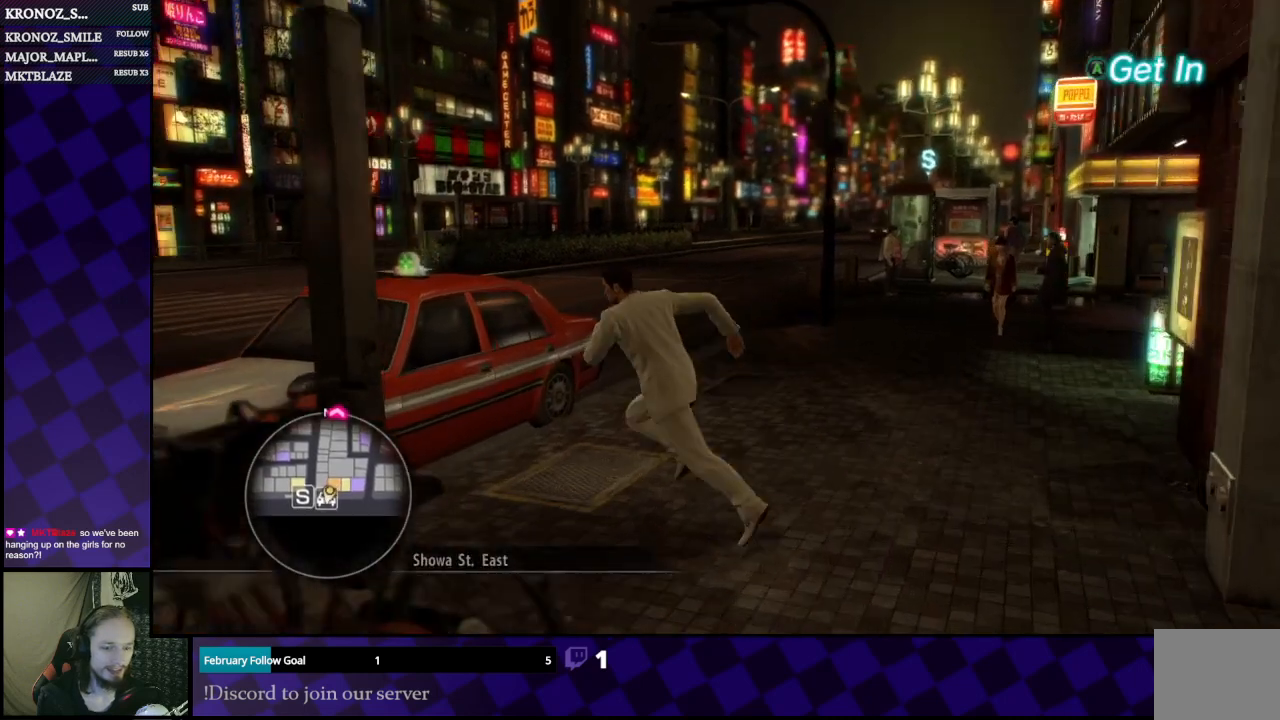
{"buttons": [], "left_stick": "center", "right_stick": "center", "events": [[333, "left_stick", "center"]]}
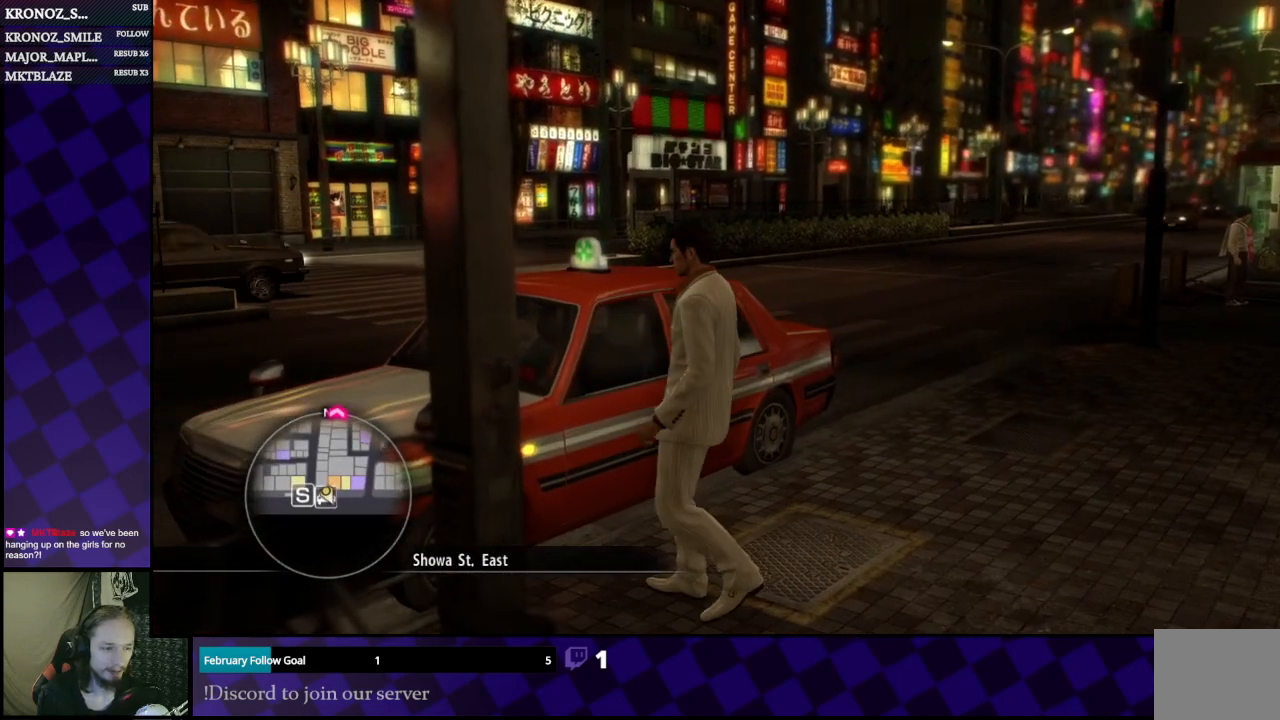
{"buttons": [], "left_stick": "center", "right_stick": "center", "events": []}
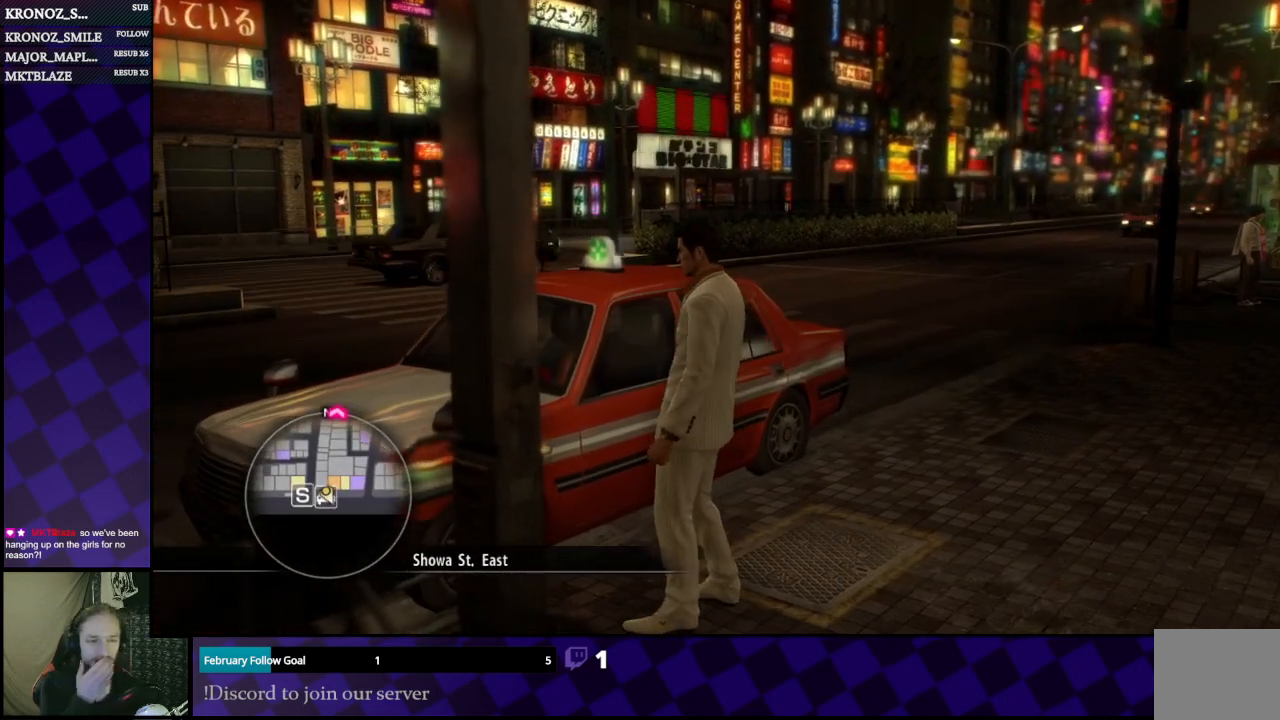
{"buttons": [], "left_stick": "center", "right_stick": "center", "events": []}
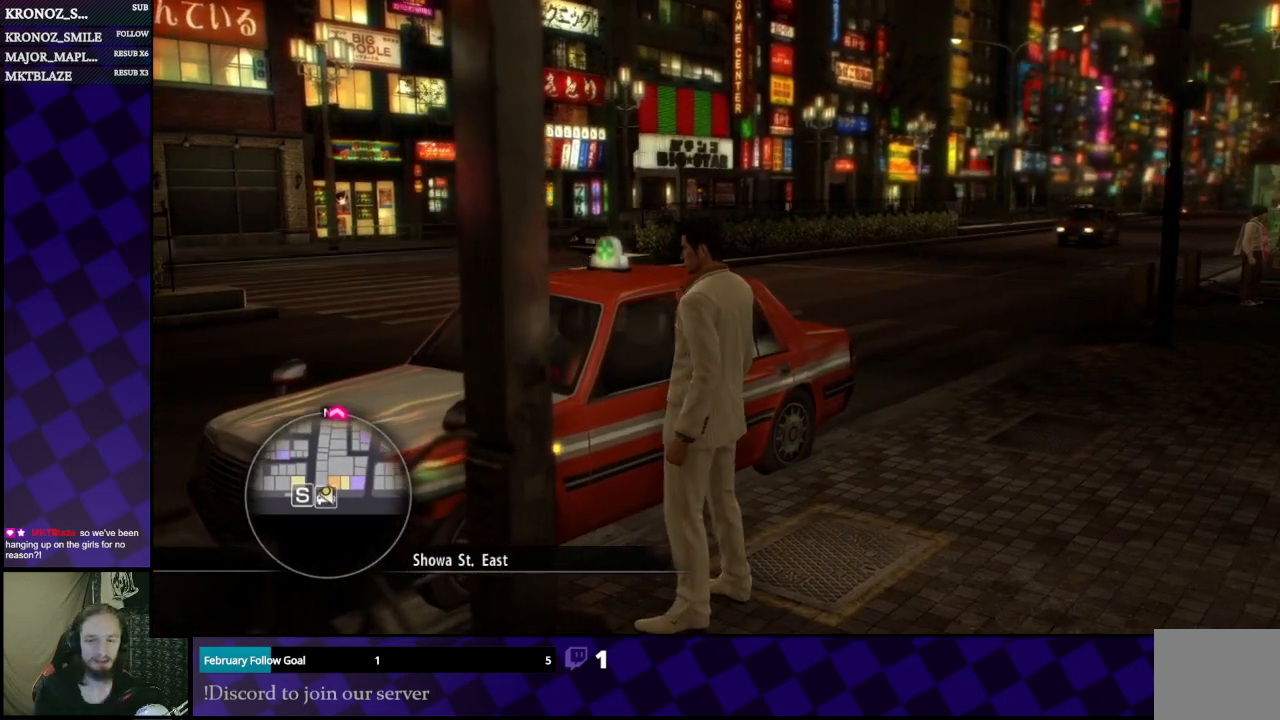
{"buttons": [], "left_stick": "center", "right_stick": "center", "events": [[233, "left_stick", "up"], [500, "left_stick", "center"]]}